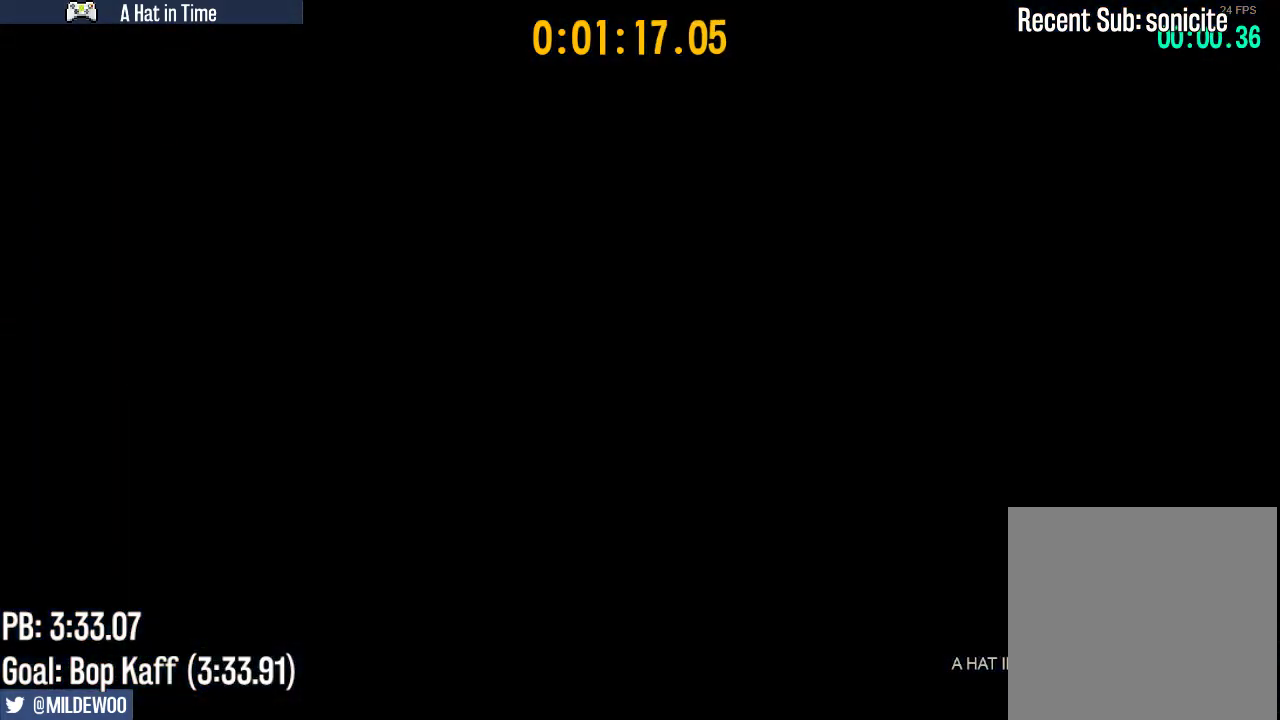
Gameplay with a controller (Xbox layout); each line is a JSON object with the inputs held at the frame after it. "events" lists button and stick changes between this image and that frame as [ms after this image, input, new state], when the widget could be followed in between. Not read: L3 R3.
{"buttons": [], "left_stick": "up", "right_stick": "center", "events": [[250, "left_stick", "up"]]}
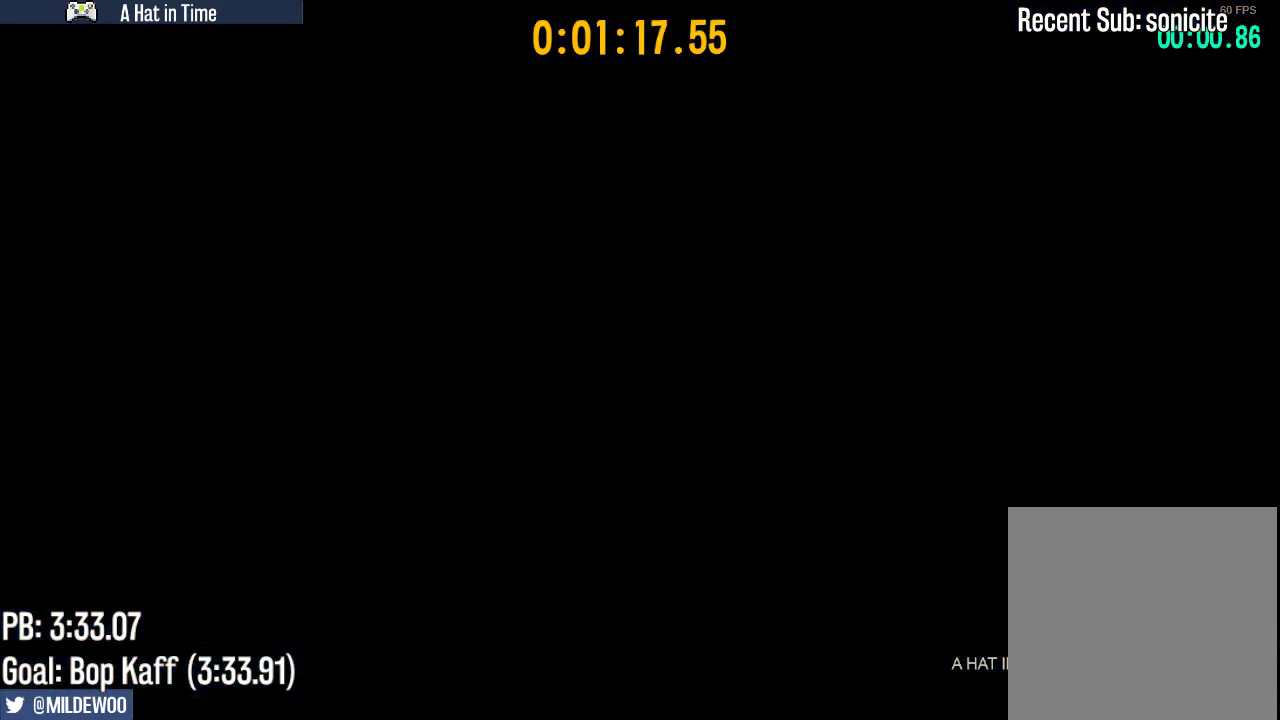
{"buttons": ["A", "L2"], "left_stick": "up", "right_stick": "center", "events": [[367, "L2", "down"], [500, "A", "down"]]}
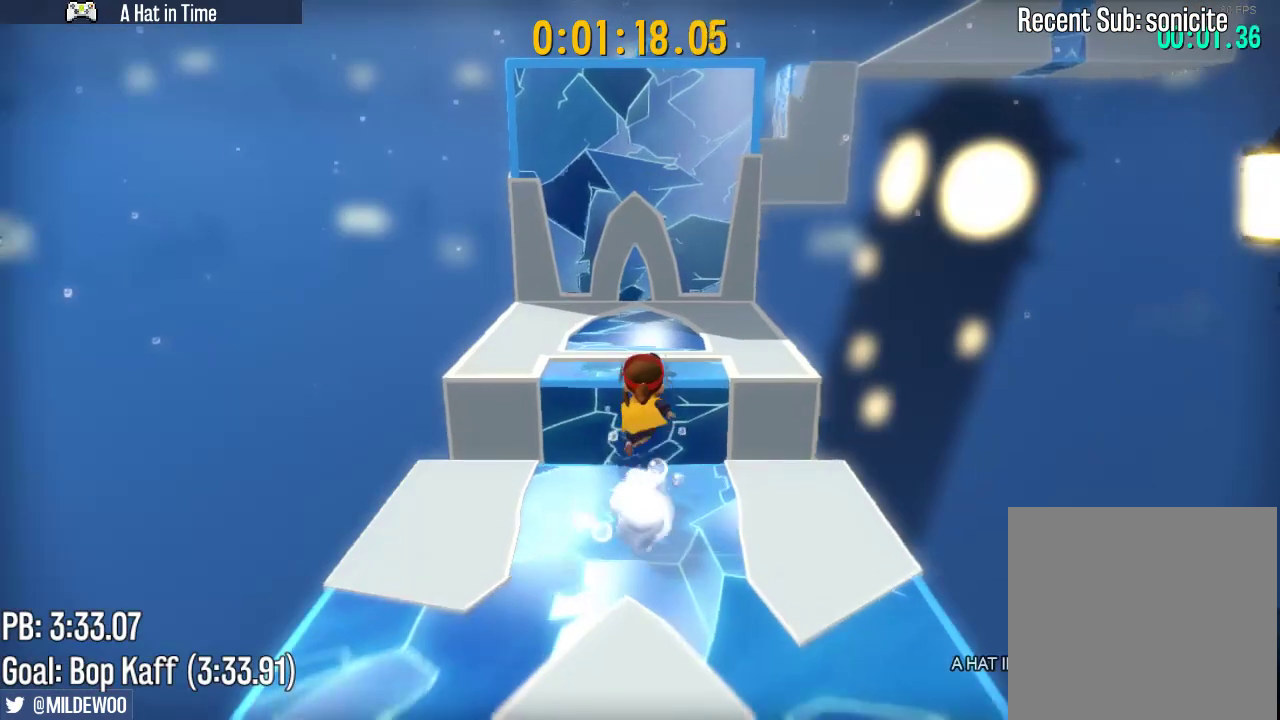
{"buttons": ["L2", "R2"], "left_stick": "up", "right_stick": "center", "events": [[367, "A", "up"], [500, "R2", "down"]]}
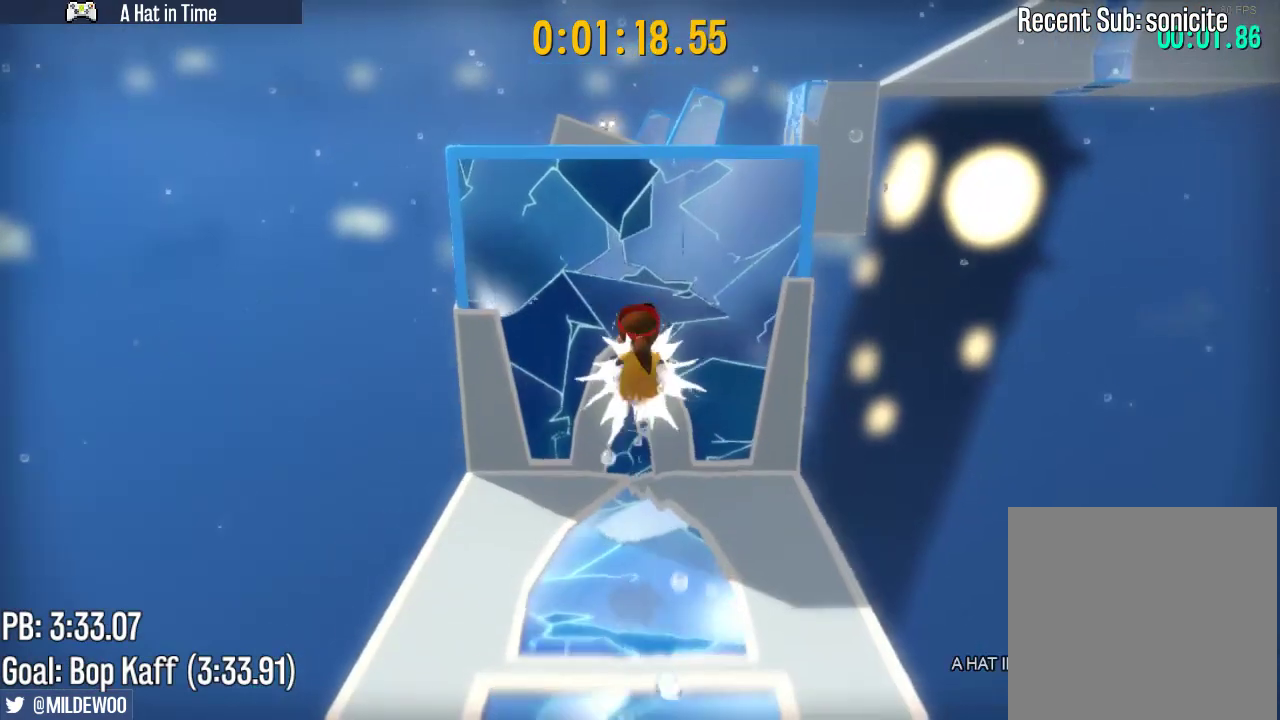
{"buttons": ["L2"], "left_stick": "up", "right_stick": "center", "events": [[100, "R2", "up"], [200, "A", "down"], [333, "A", "up"]]}
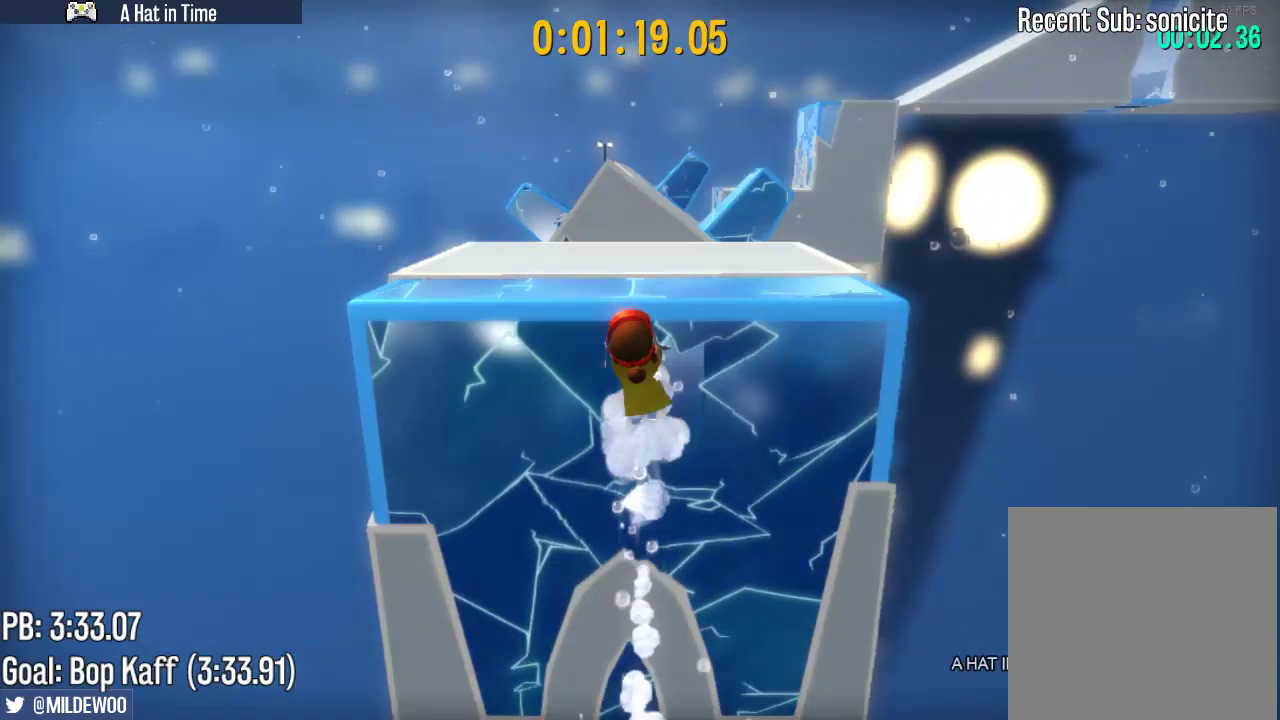
{"buttons": ["L2"], "left_stick": "up-left", "right_stick": "center", "events": [[133, "left_stick", "up-left"]]}
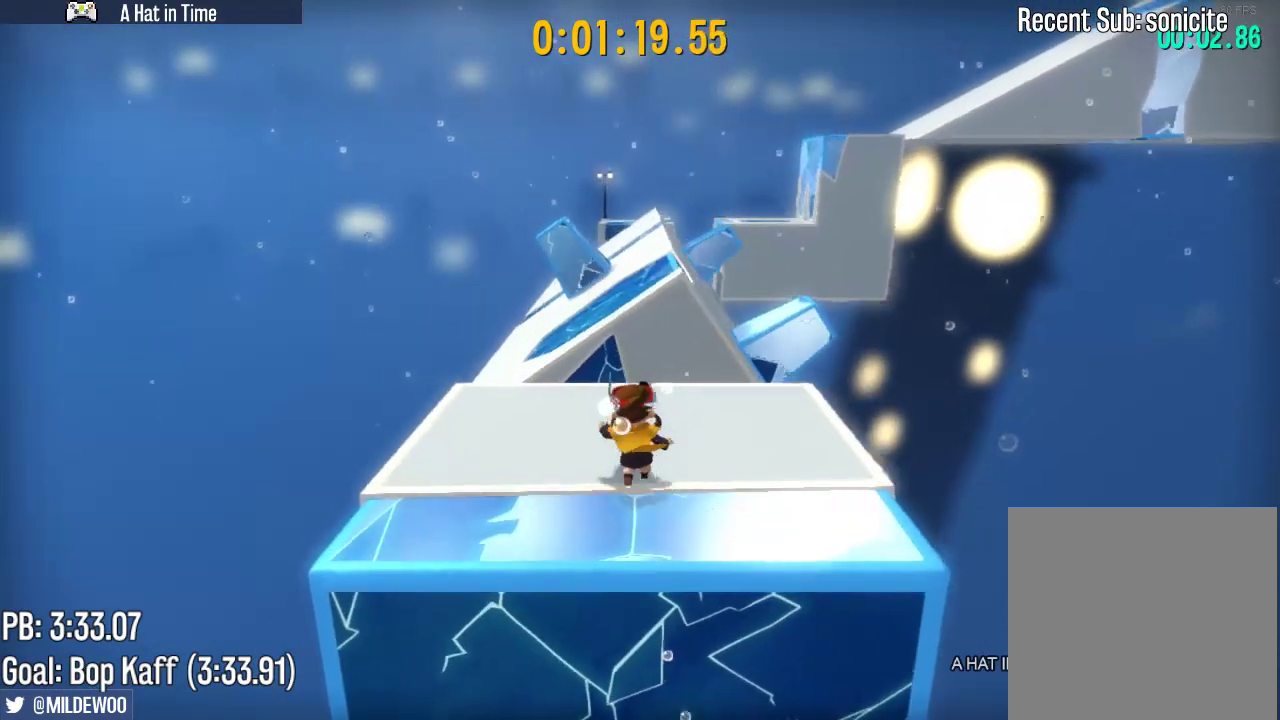
{"buttons": ["A", "L2"], "left_stick": "up", "right_stick": "center", "events": [[217, "left_stick", "up"], [417, "A", "down"]]}
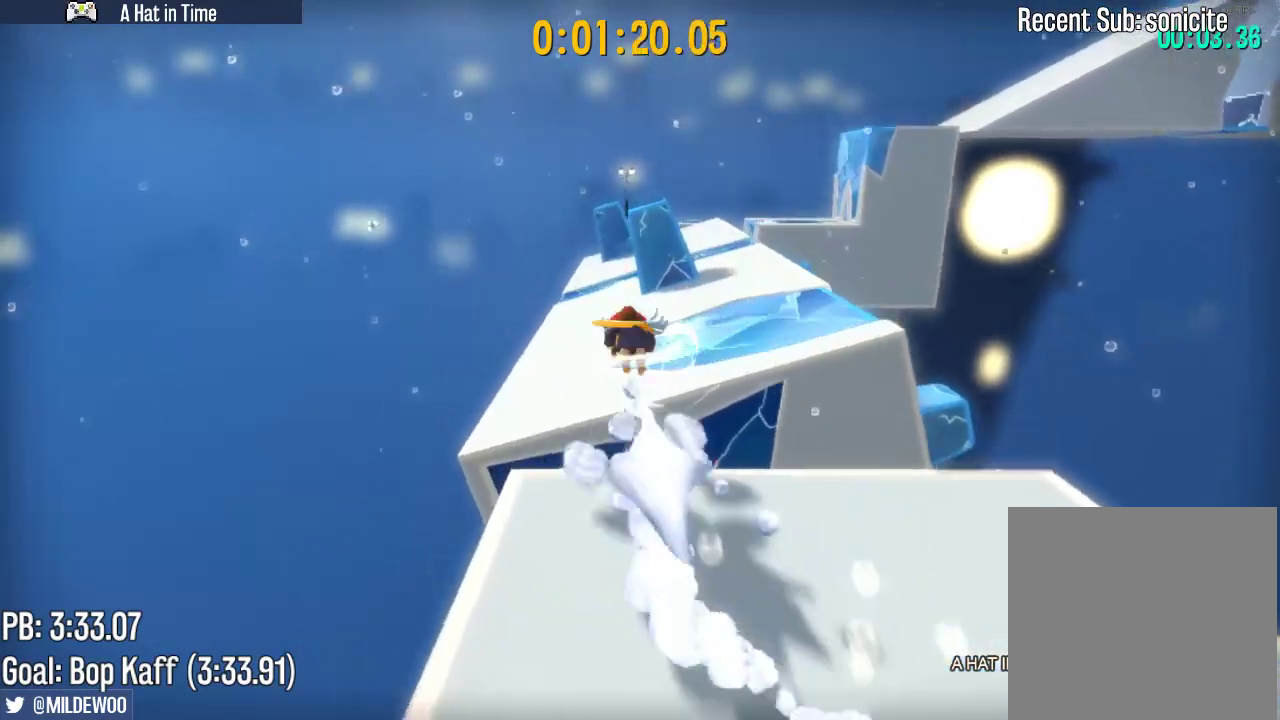
{"buttons": ["L2"], "left_stick": "up", "right_stick": "center", "events": [[17, "A", "up"], [83, "R2", "down"], [150, "R2", "up"]]}
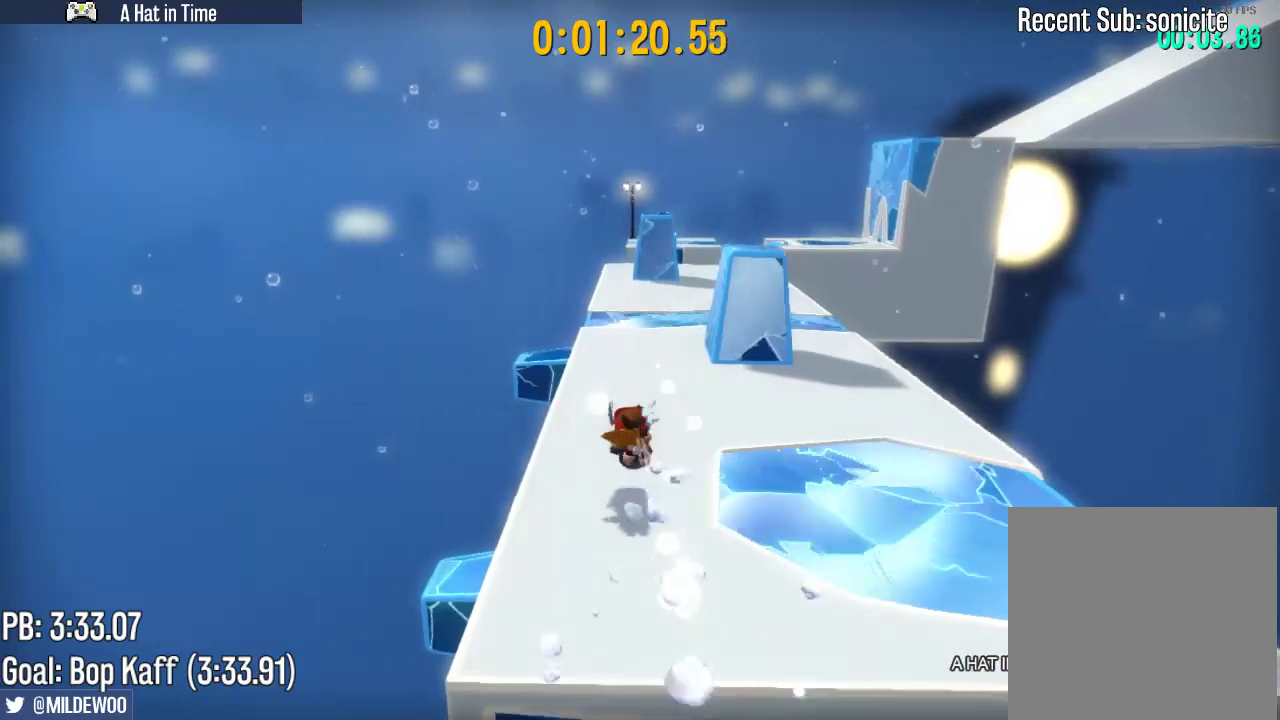
{"buttons": ["L2"], "left_stick": "up", "right_stick": "center", "events": [[117, "A", "down"], [250, "A", "up"]]}
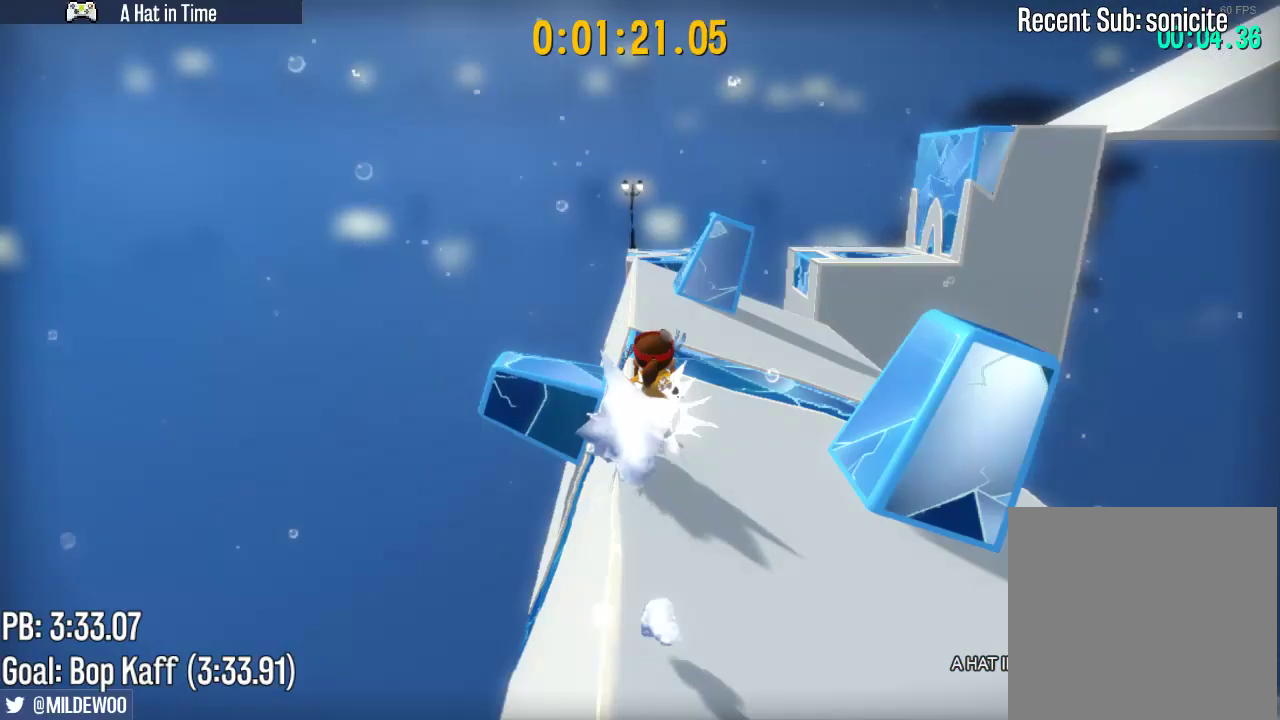
{"buttons": ["L2"], "left_stick": "up", "right_stick": "center", "events": [[17, "R2", "down"], [117, "R2", "up"], [333, "A", "down"], [467, "A", "up"]]}
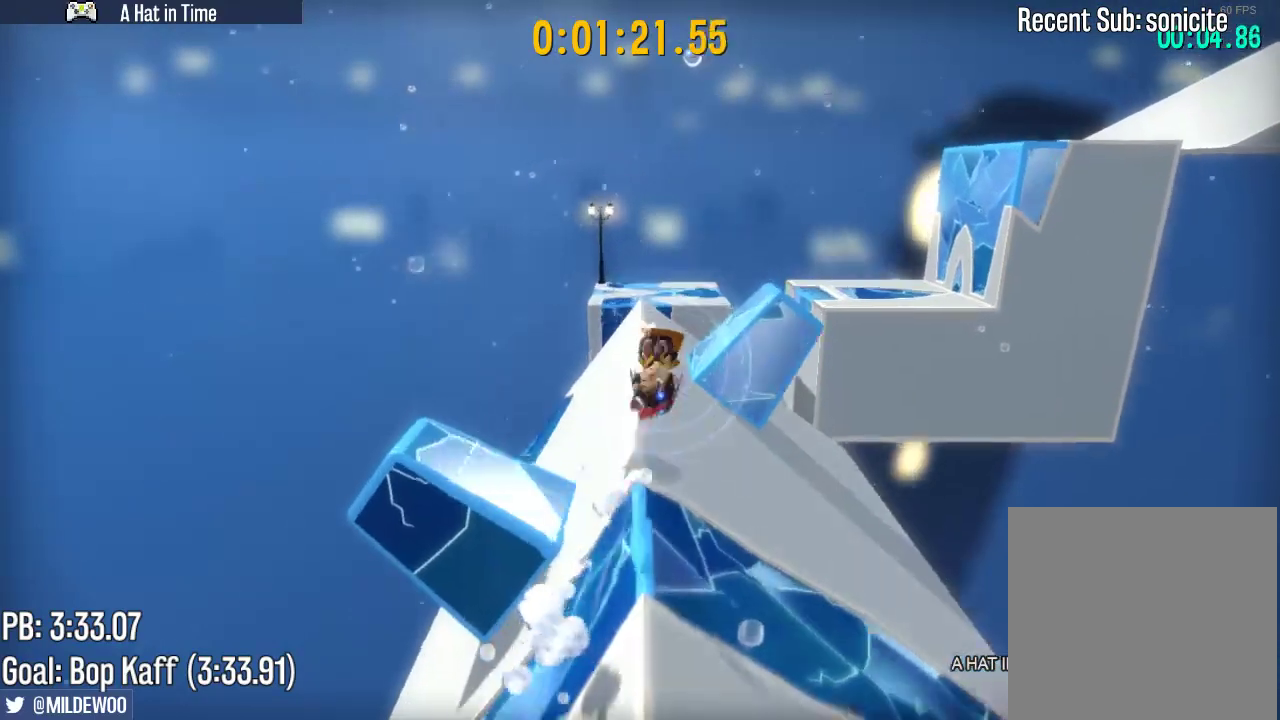
{"buttons": ["L2"], "left_stick": "up", "right_stick": "right", "events": [[67, "left_stick", "up-left"], [167, "left_stick", "left"], [167, "right_stick", "right"], [367, "left_stick", "up"]]}
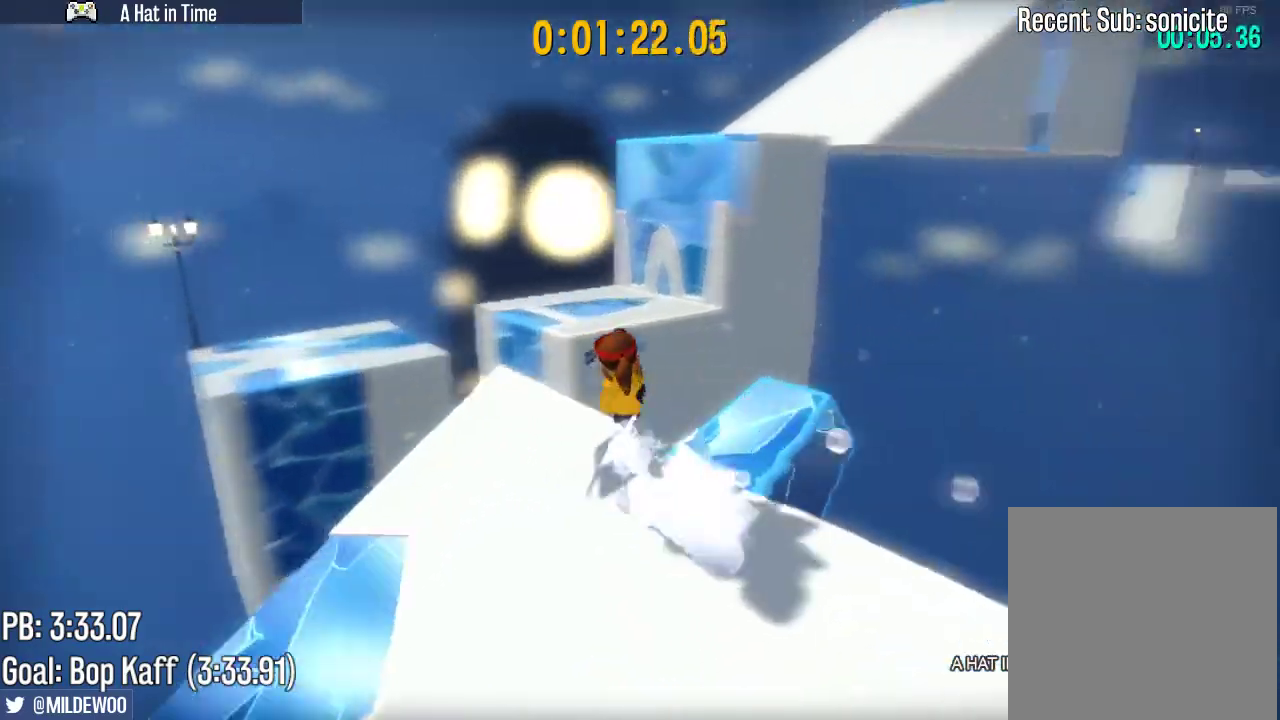
{"buttons": ["A", "L2"], "left_stick": "up", "right_stick": "center", "events": [[67, "right_stick", "center"], [167, "A", "down"]]}
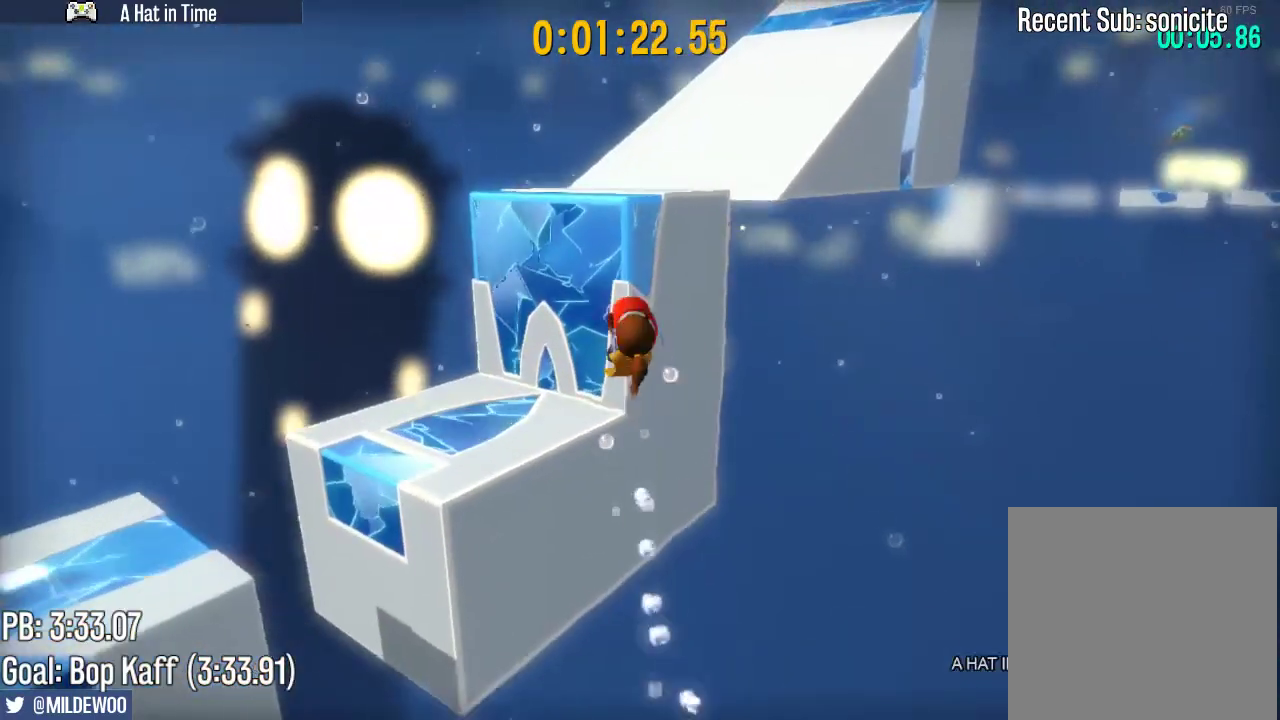
{"buttons": ["L2"], "left_stick": "up-right", "right_stick": "center", "events": [[33, "A", "up"], [250, "R2", "down"], [317, "left_stick", "up-right"], [350, "R2", "up"]]}
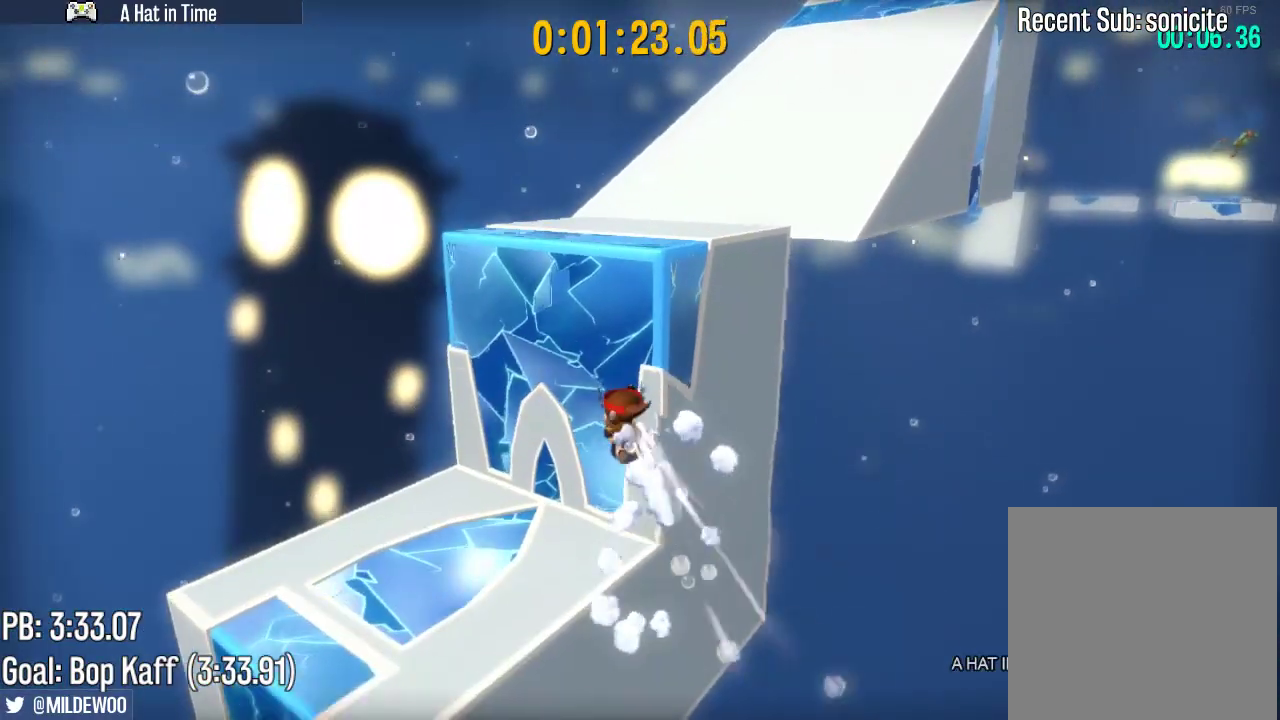
{"buttons": ["L2"], "left_stick": "up", "right_stick": "right", "events": [[183, "A", "down"], [350, "A", "up"], [383, "left_stick", "up"], [483, "right_stick", "right"]]}
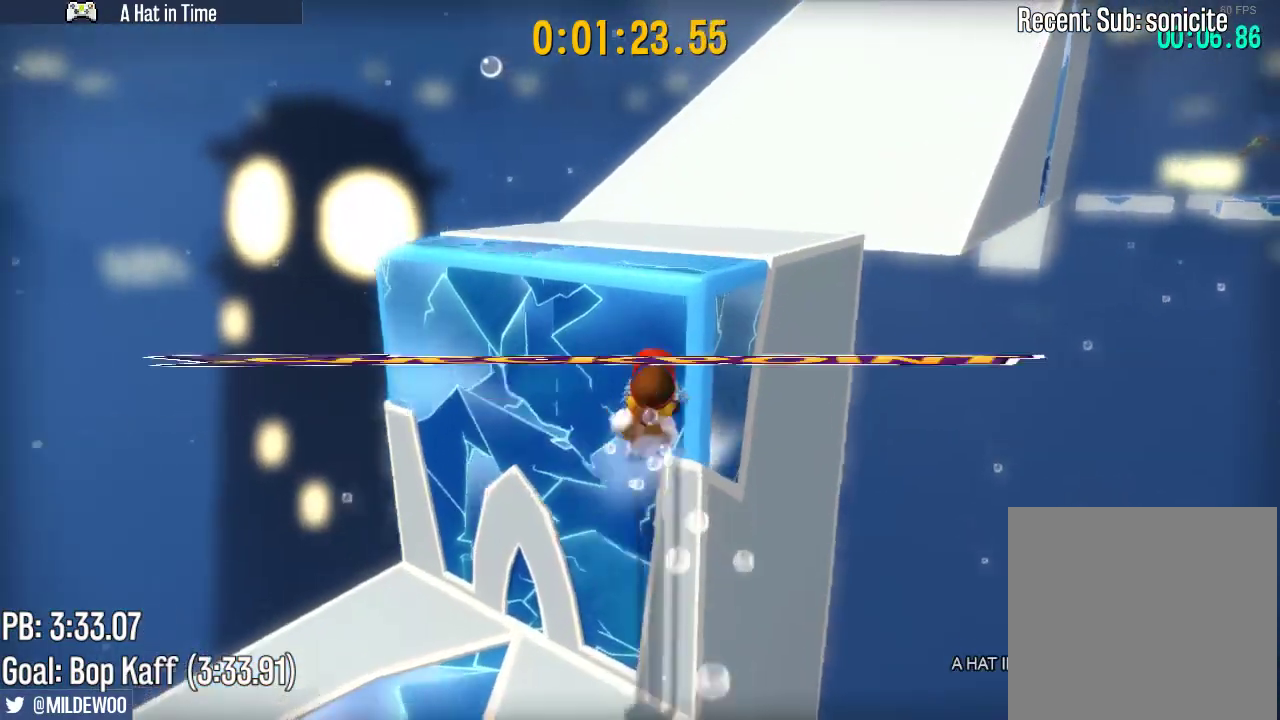
{"buttons": ["L2"], "left_stick": "up", "right_stick": "center", "events": [[217, "right_stick", "center"]]}
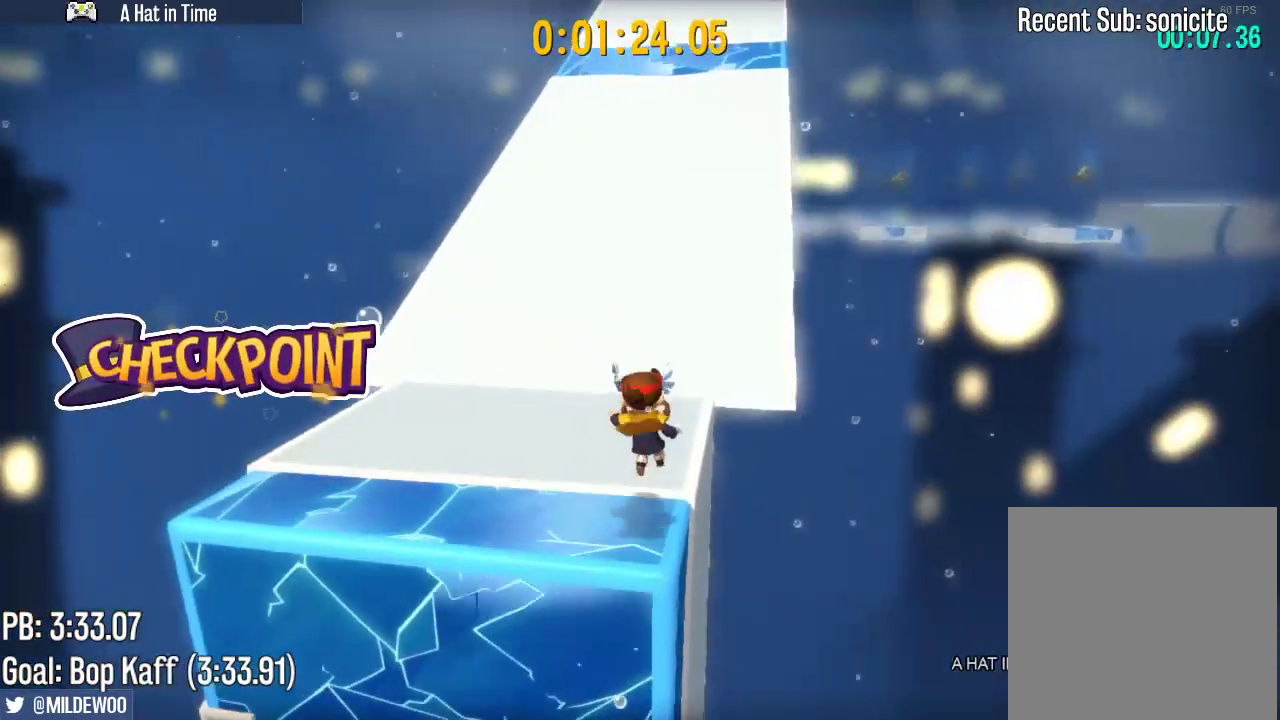
{"buttons": ["L2"], "left_stick": "up", "right_stick": "right", "events": [[217, "A", "down"], [333, "A", "up"], [433, "right_stick", "right"]]}
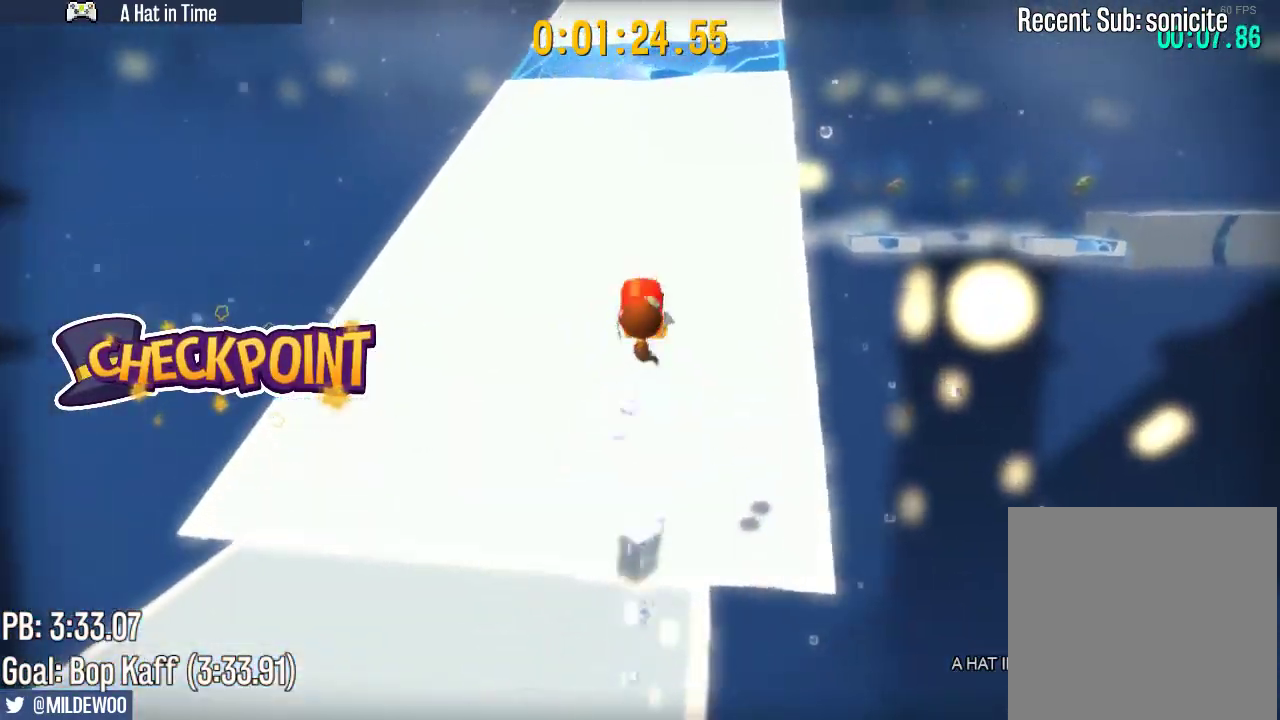
{"buttons": ["A", "L2"], "left_stick": "up", "right_stick": "center", "events": [[33, "right_stick", "center"], [500, "A", "down"]]}
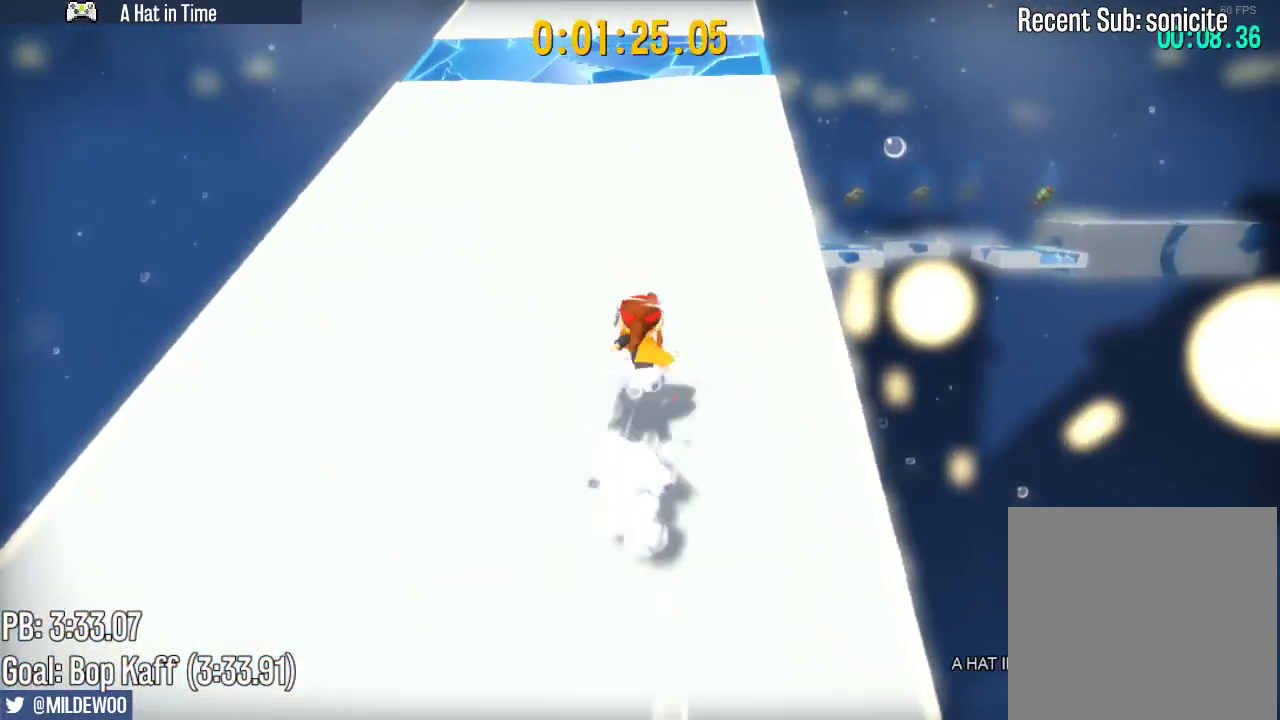
{"buttons": ["L2"], "left_stick": "up", "right_stick": "center", "events": [[133, "A", "up"], [233, "right_stick", "right"], [333, "right_stick", "center"]]}
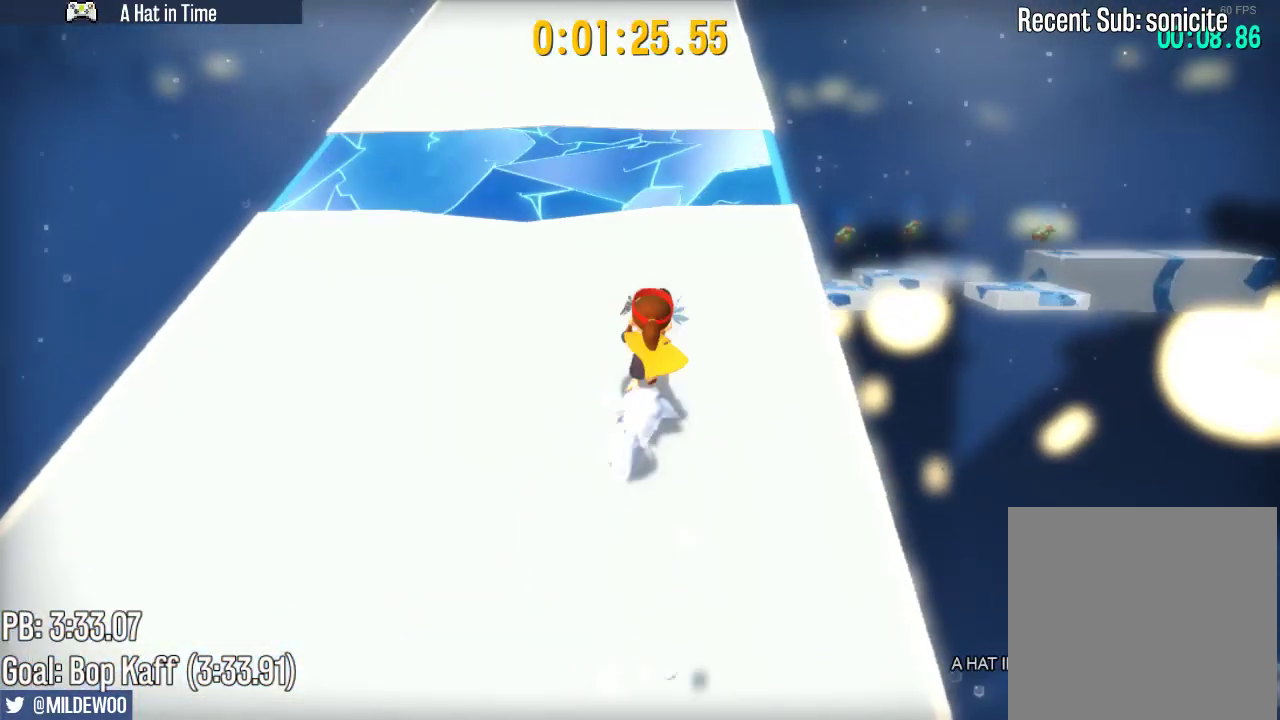
{"buttons": ["L2"], "left_stick": "up", "right_stick": "center", "events": [[100, "A", "down"], [333, "A", "up"]]}
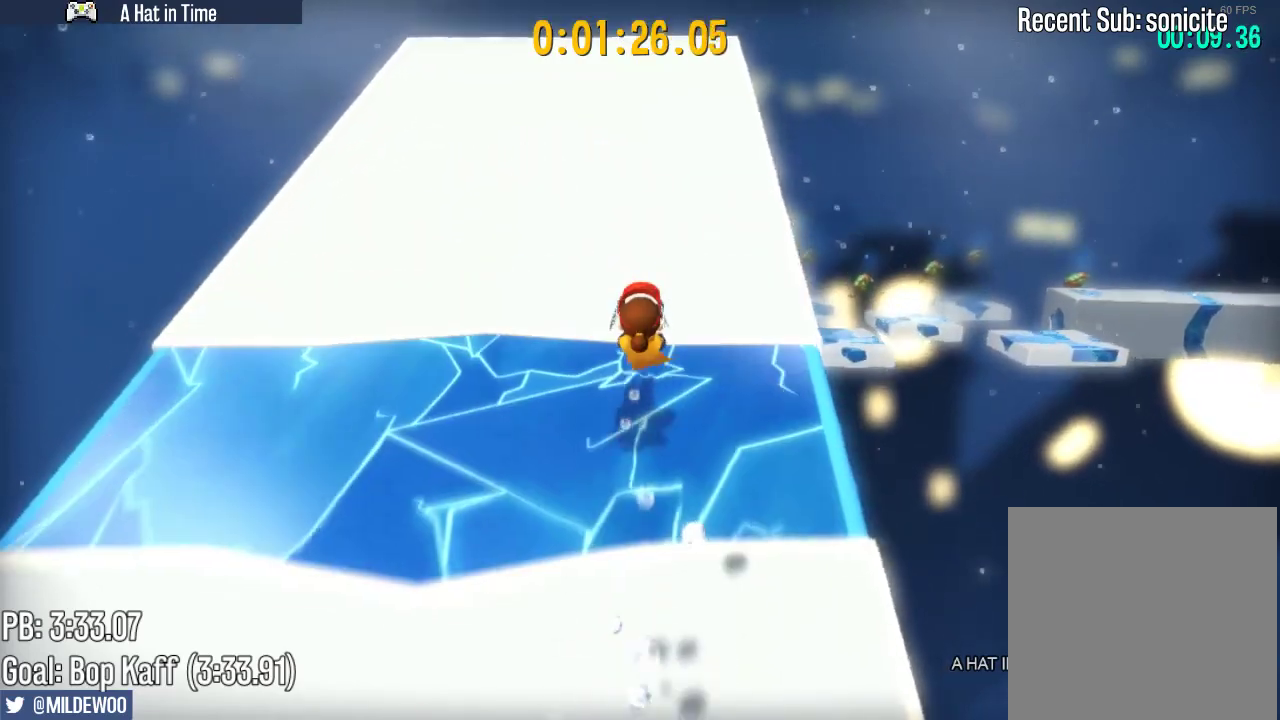
{"buttons": ["A", "L2"], "left_stick": "up", "right_stick": "center", "events": [[217, "A", "down"]]}
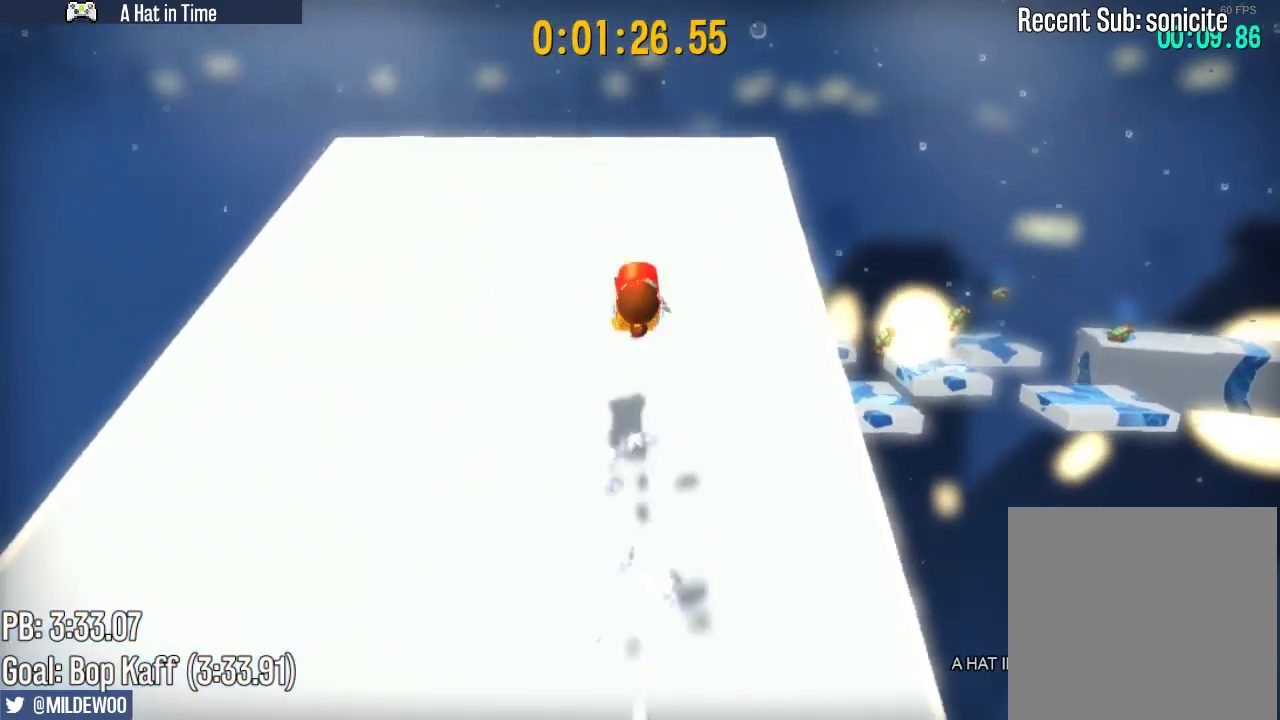
{"buttons": ["L2"], "left_stick": "up", "right_stick": "center", "events": [[50, "A", "up"]]}
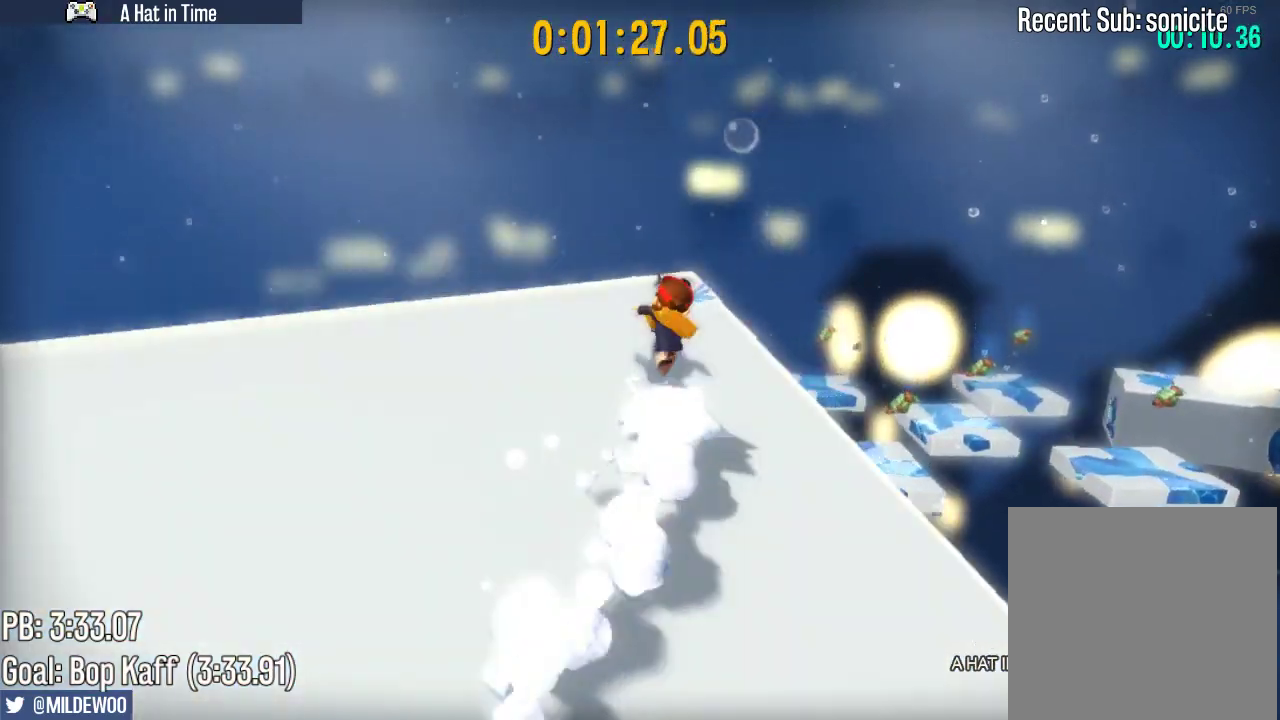
{"buttons": ["L2"], "left_stick": "up", "right_stick": "right", "events": [[50, "R2", "down"], [150, "R2", "up"], [417, "right_stick", "right"]]}
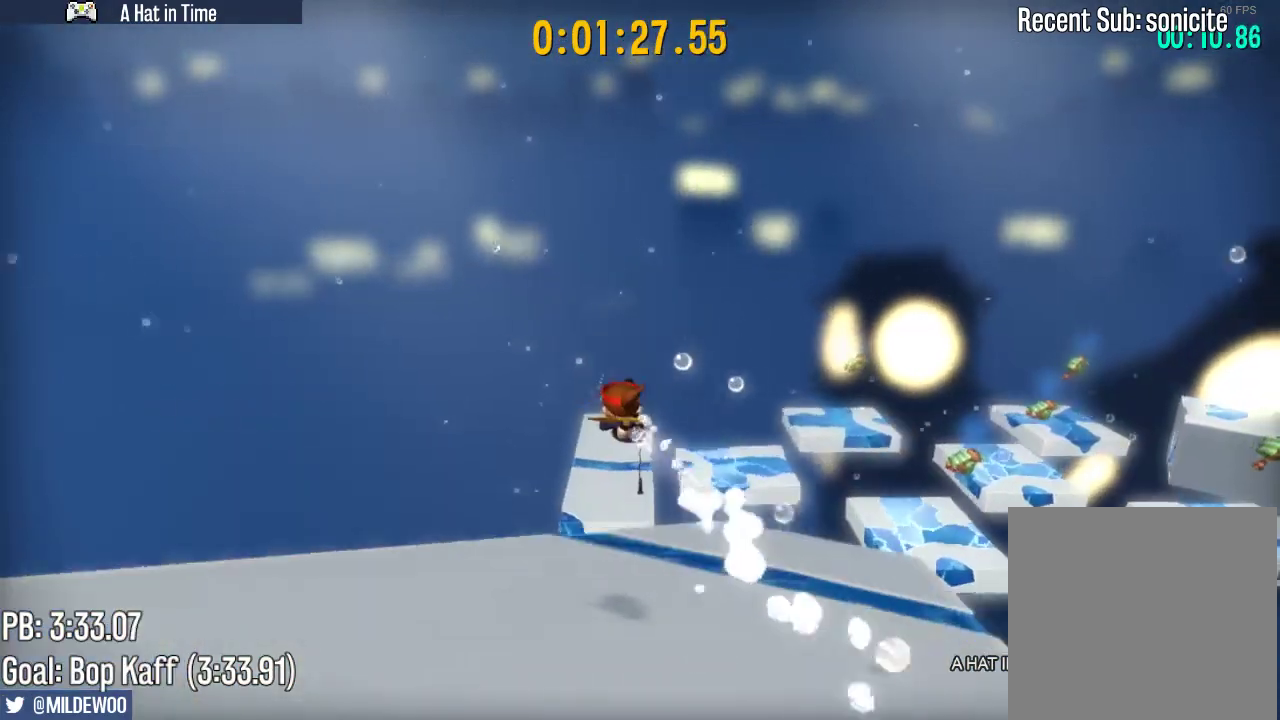
{"buttons": ["L2"], "left_stick": "up-right", "right_stick": "center", "events": [[17, "right_stick", "center"], [117, "right_stick", "right"], [150, "left_stick", "up-right"], [233, "right_stick", "center"], [300, "right_stick", "right"], [467, "right_stick", "center"]]}
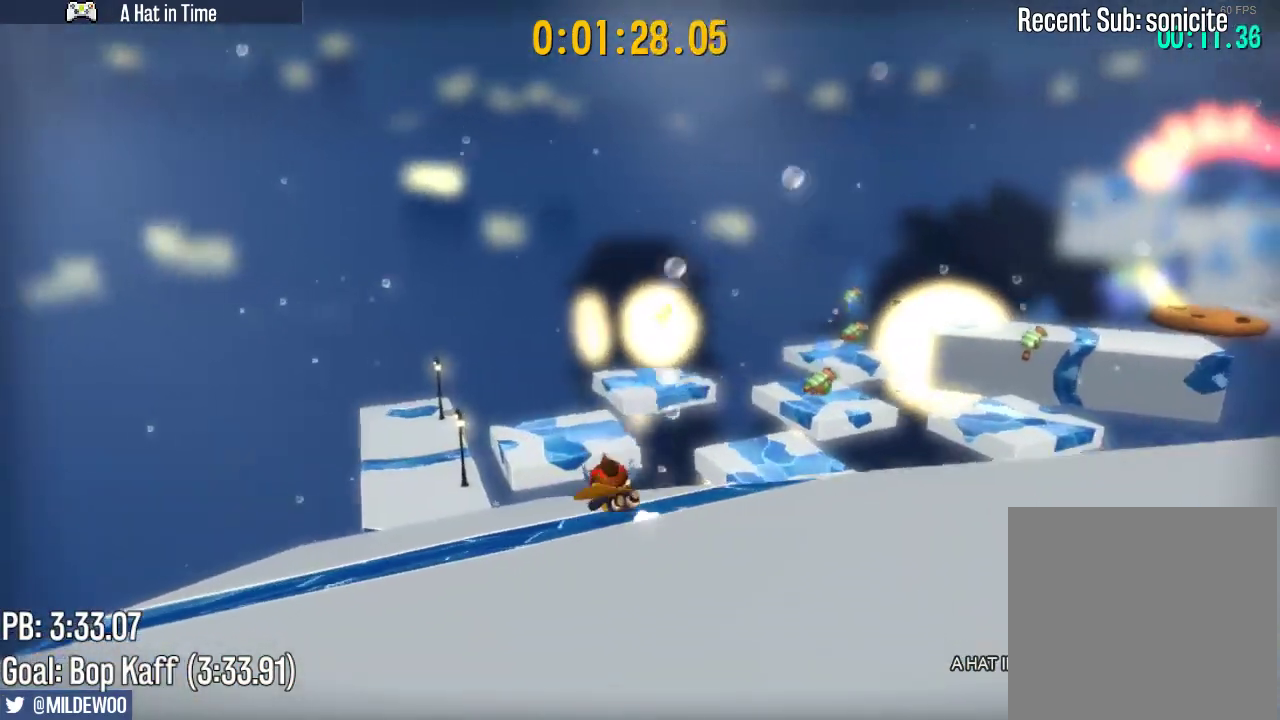
{"buttons": ["L2"], "left_stick": "up", "right_stick": "center", "events": [[33, "right_stick", "right"], [167, "right_stick", "center"], [233, "right_stick", "right"], [367, "left_stick", "up"], [367, "right_stick", "center"]]}
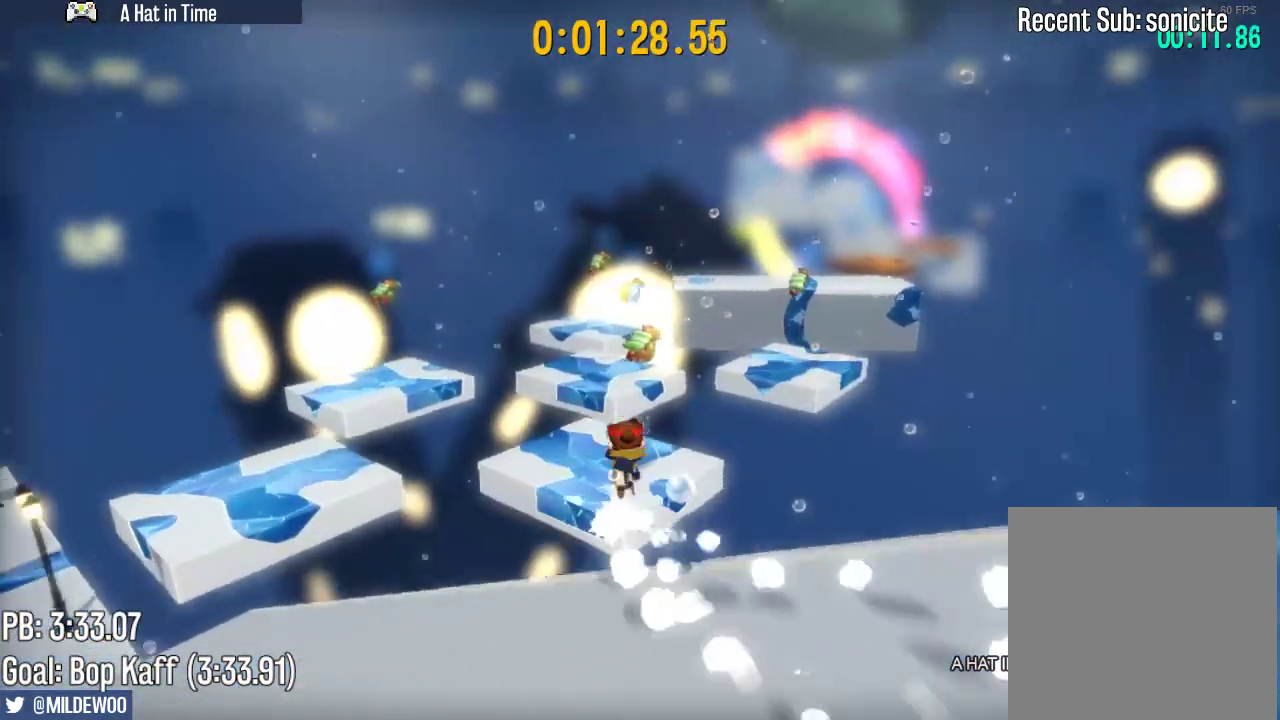
{"buttons": ["L2"], "left_stick": "up", "right_stick": "center", "events": []}
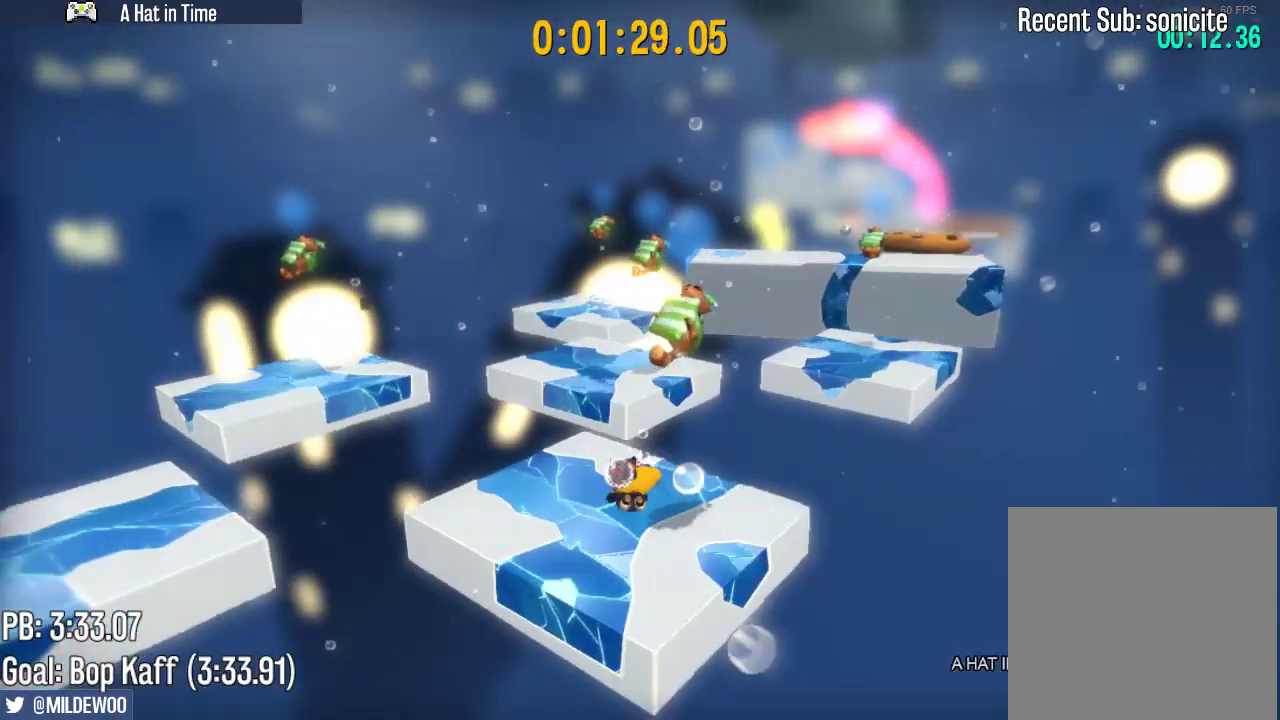
{"buttons": ["L2"], "left_stick": "up", "right_stick": "center", "events": [[267, "A", "down"], [400, "A", "up"]]}
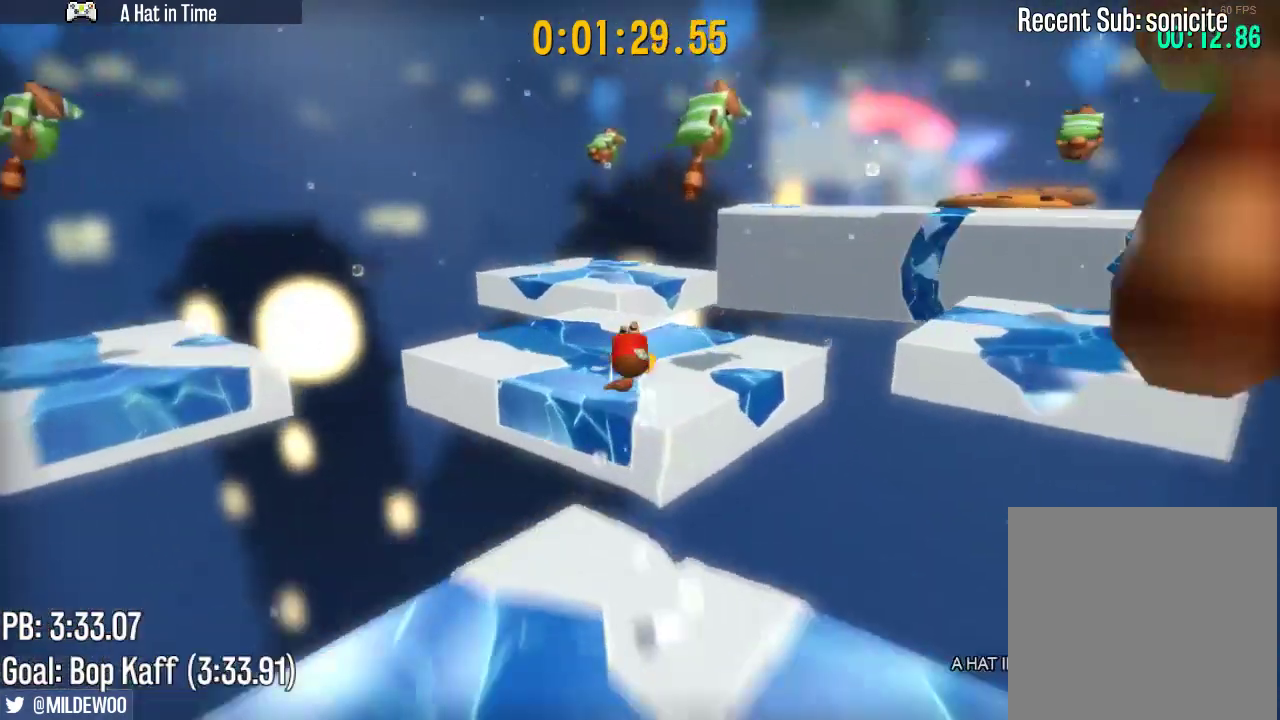
{"buttons": ["L2"], "left_stick": "up", "right_stick": "center", "events": [[50, "right_stick", "right"], [117, "right_stick", "center"], [283, "A", "down"], [317, "A", "up"]]}
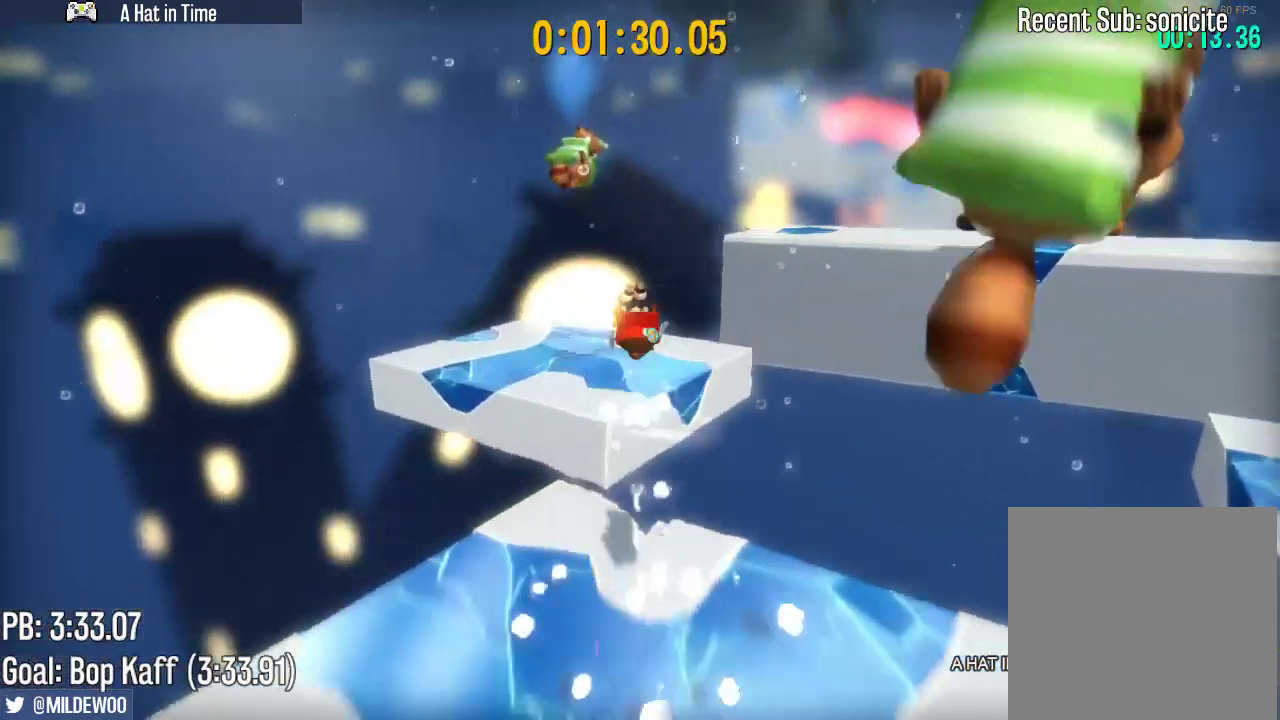
{"buttons": ["L2"], "left_stick": "up", "right_stick": "right", "events": [[17, "right_stick", "right"], [117, "right_stick", "center"], [183, "right_stick", "right"], [317, "right_stick", "center"], [383, "right_stick", "right"]]}